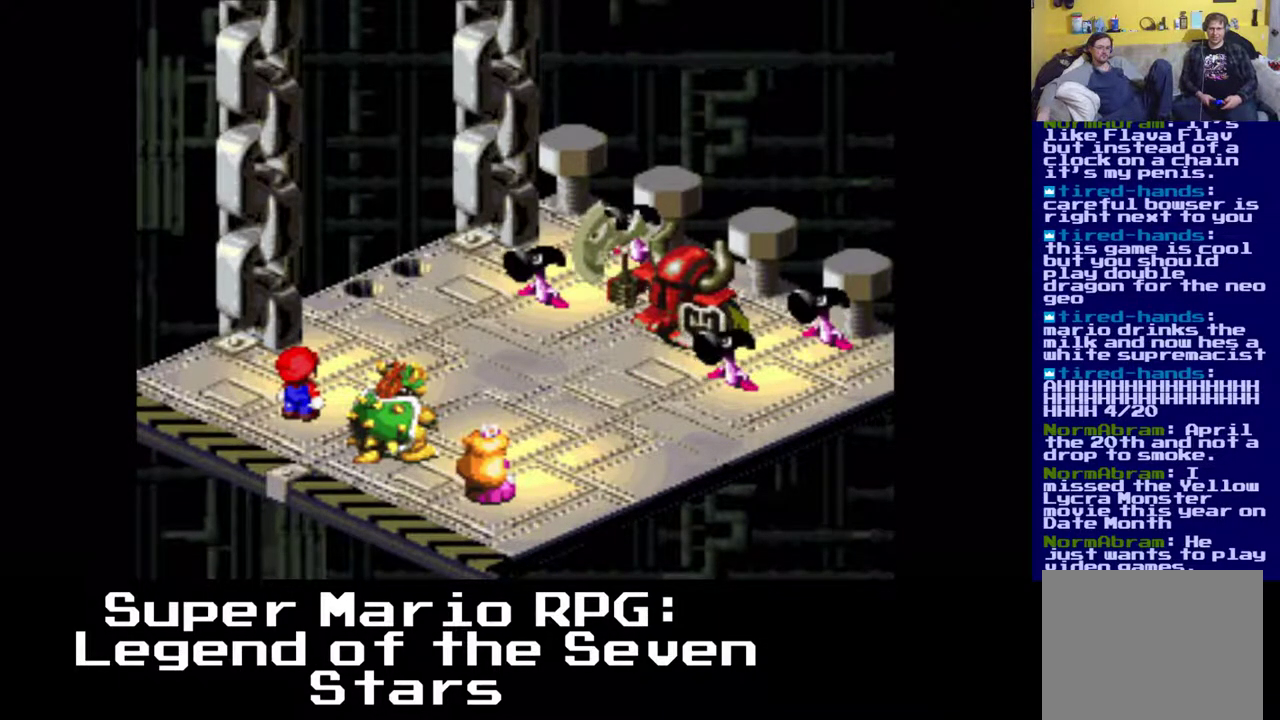
Gameplay with a controller (Xbox layout); each line is a JSON object with the inputs held at the frame after it. "events" lists button and stick changes between this image and that frame as [ms after this image, input, new state], when the widget could be followed in between. Not read: left_stick right_stick.
{"buttons": [], "events": []}
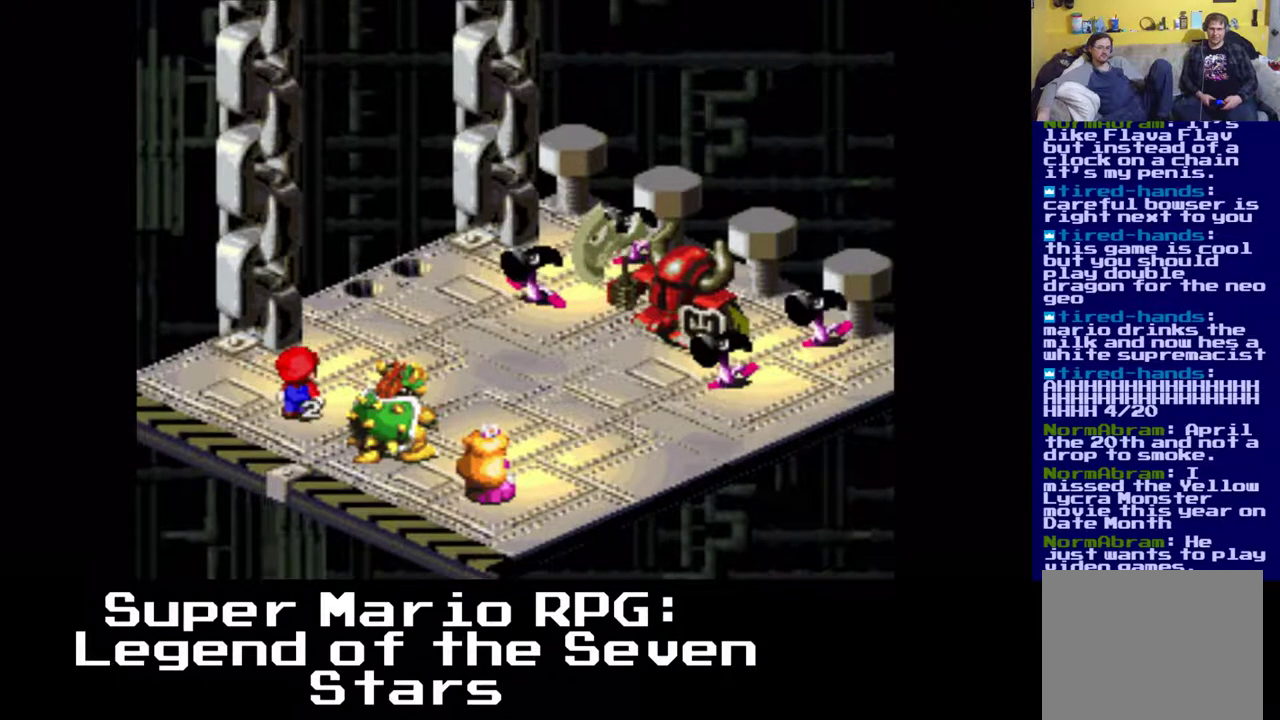
{"buttons": [], "events": []}
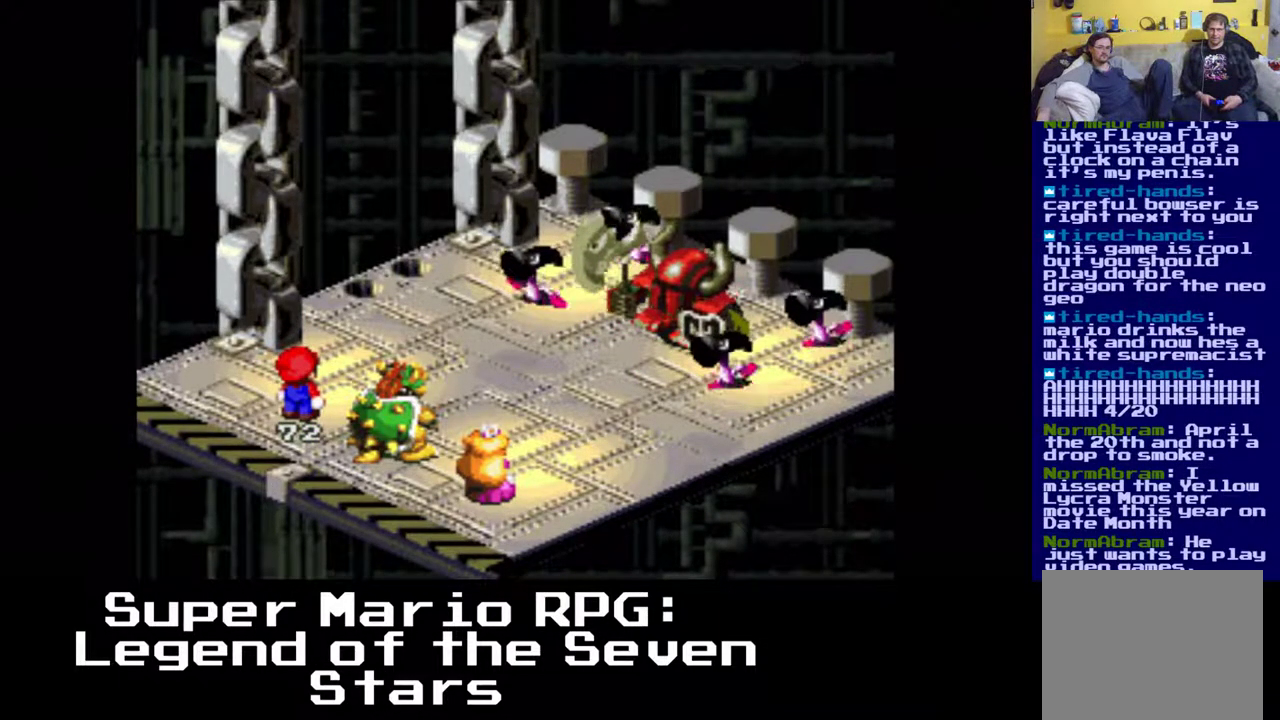
{"buttons": [], "events": []}
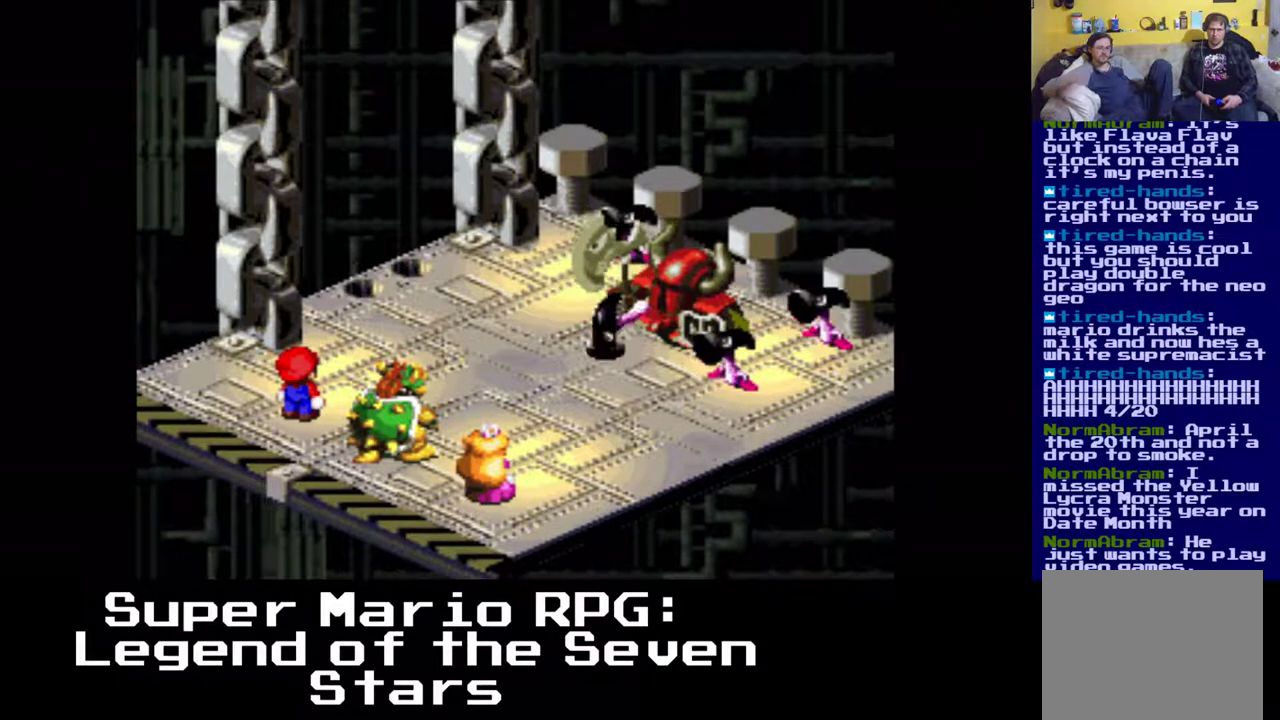
{"buttons": [], "events": []}
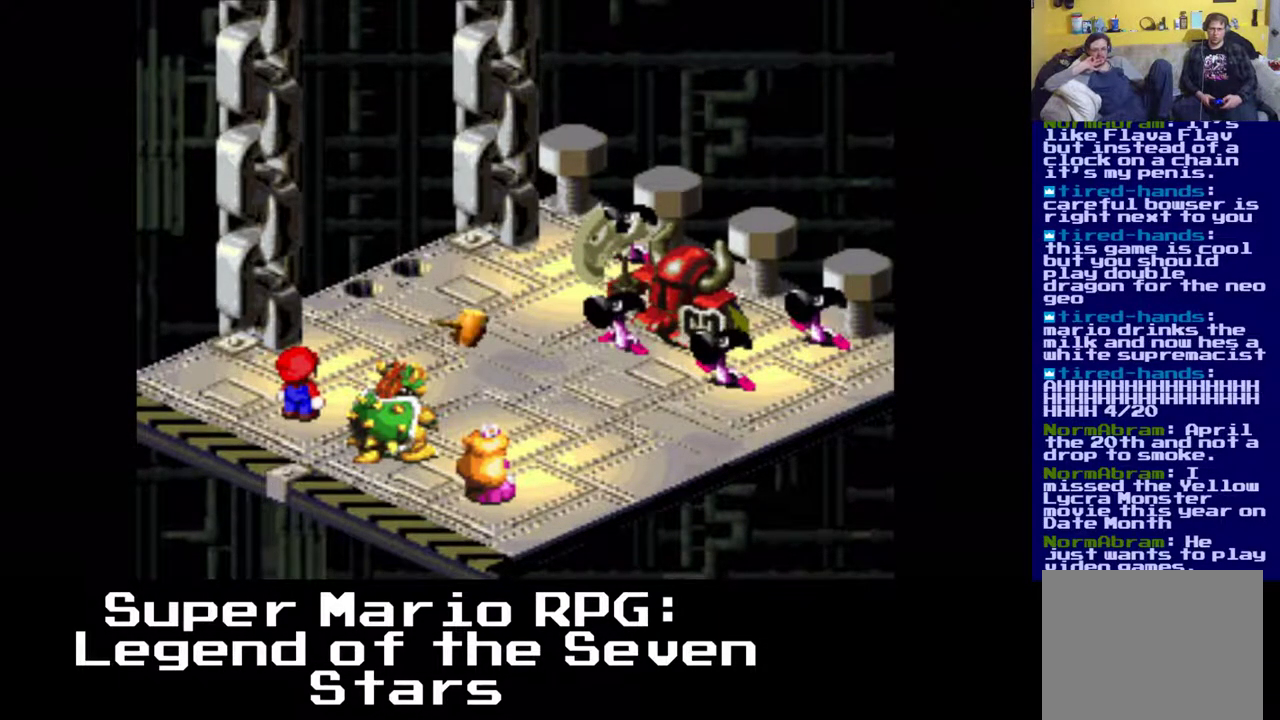
{"buttons": [], "events": [[83, "B", "down"], [283, "B", "up"]]}
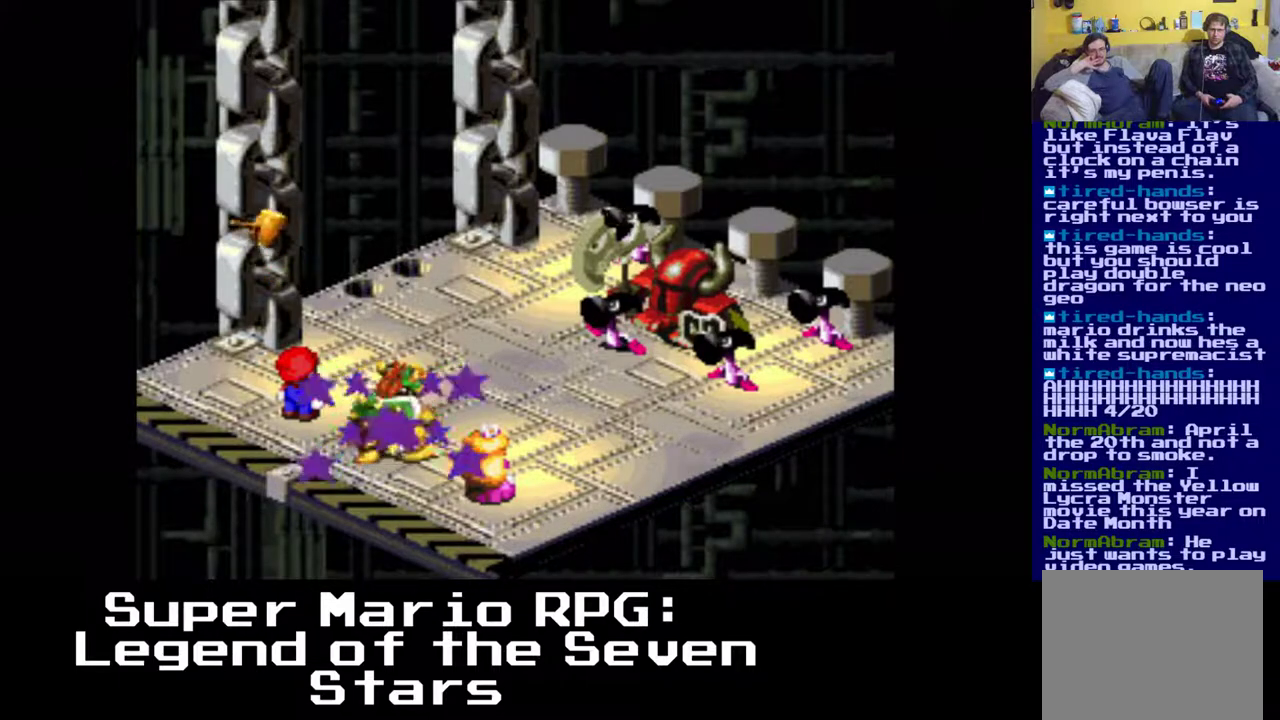
{"buttons": [], "events": []}
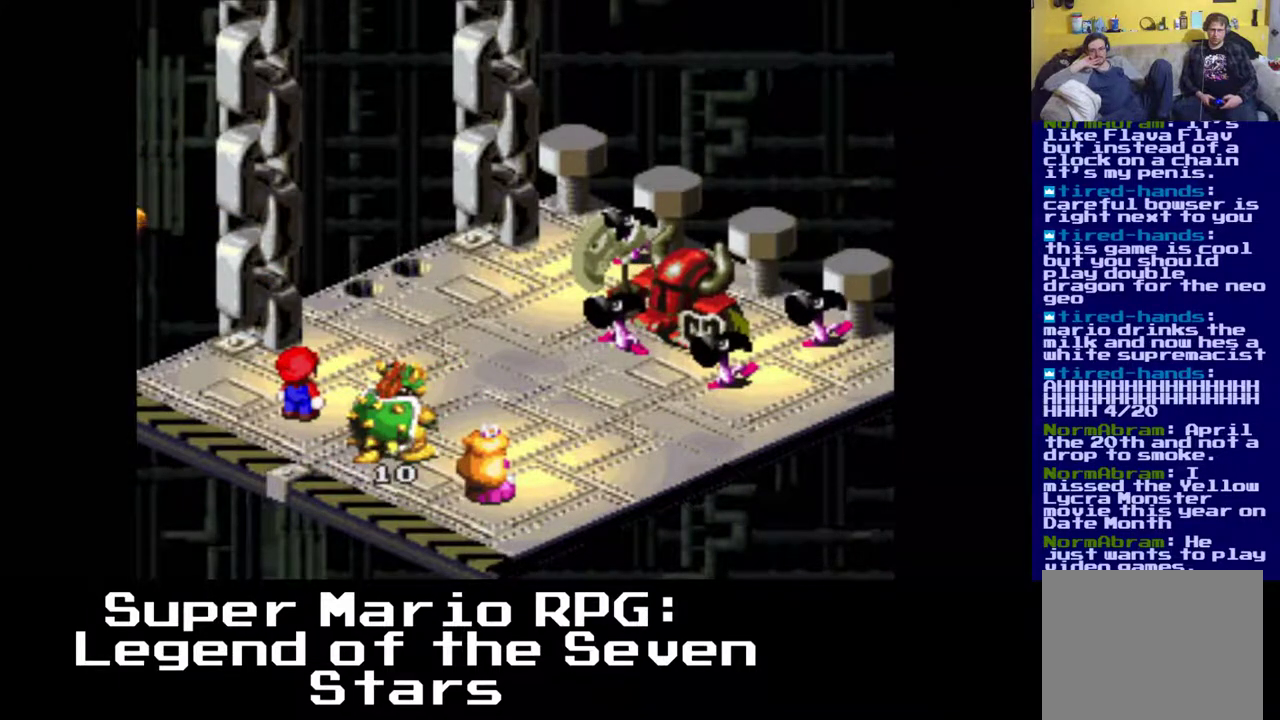
{"buttons": [], "events": []}
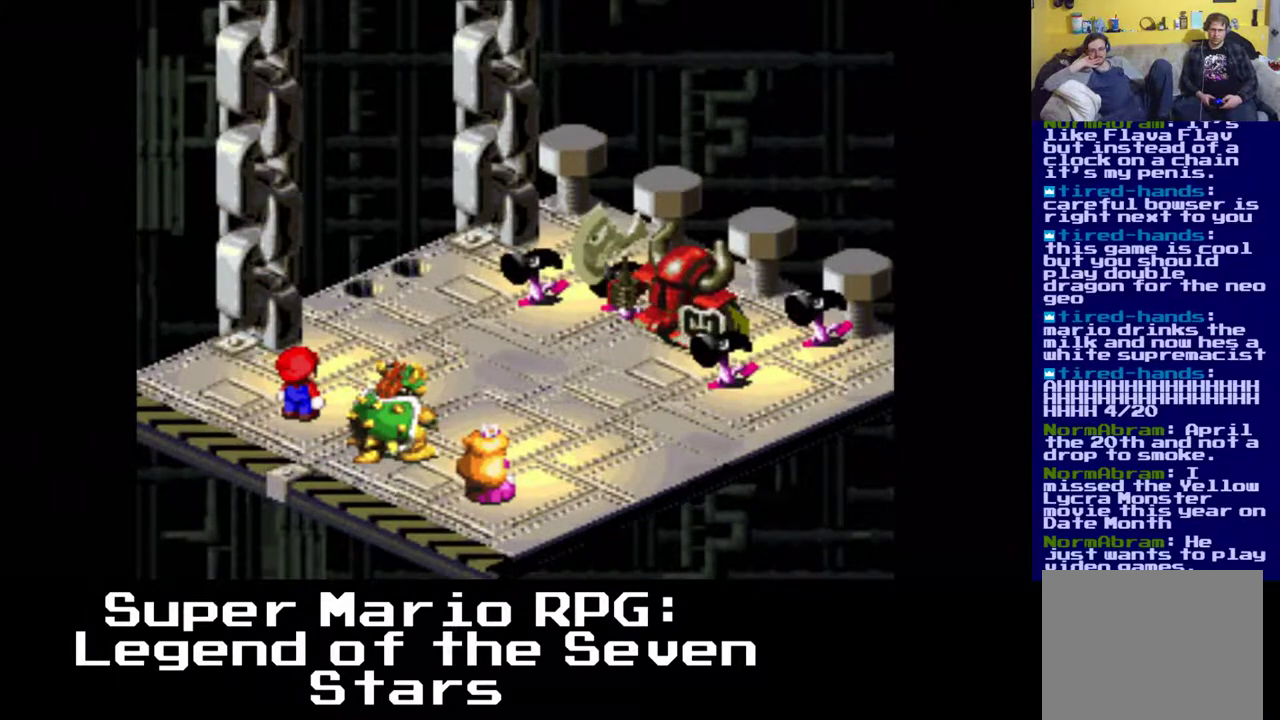
{"buttons": [], "events": []}
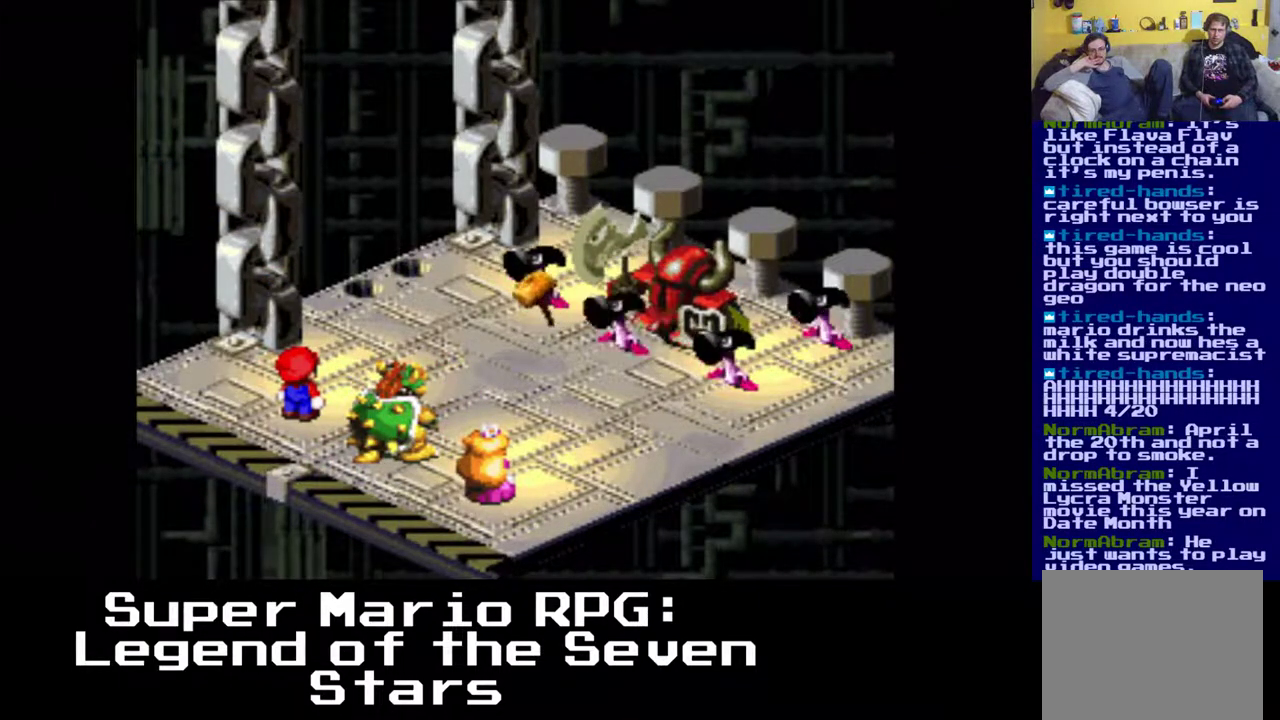
{"buttons": [], "events": [[150, "B", "down"], [317, "B", "up"]]}
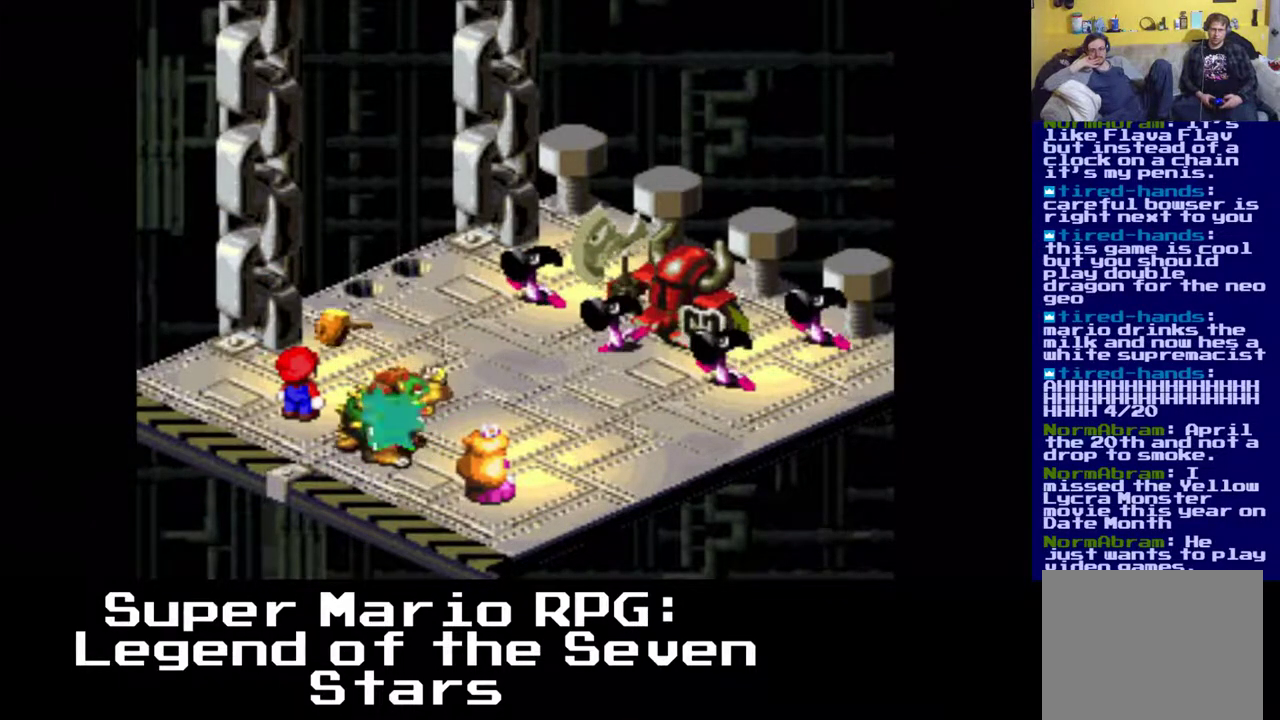
{"buttons": [], "events": []}
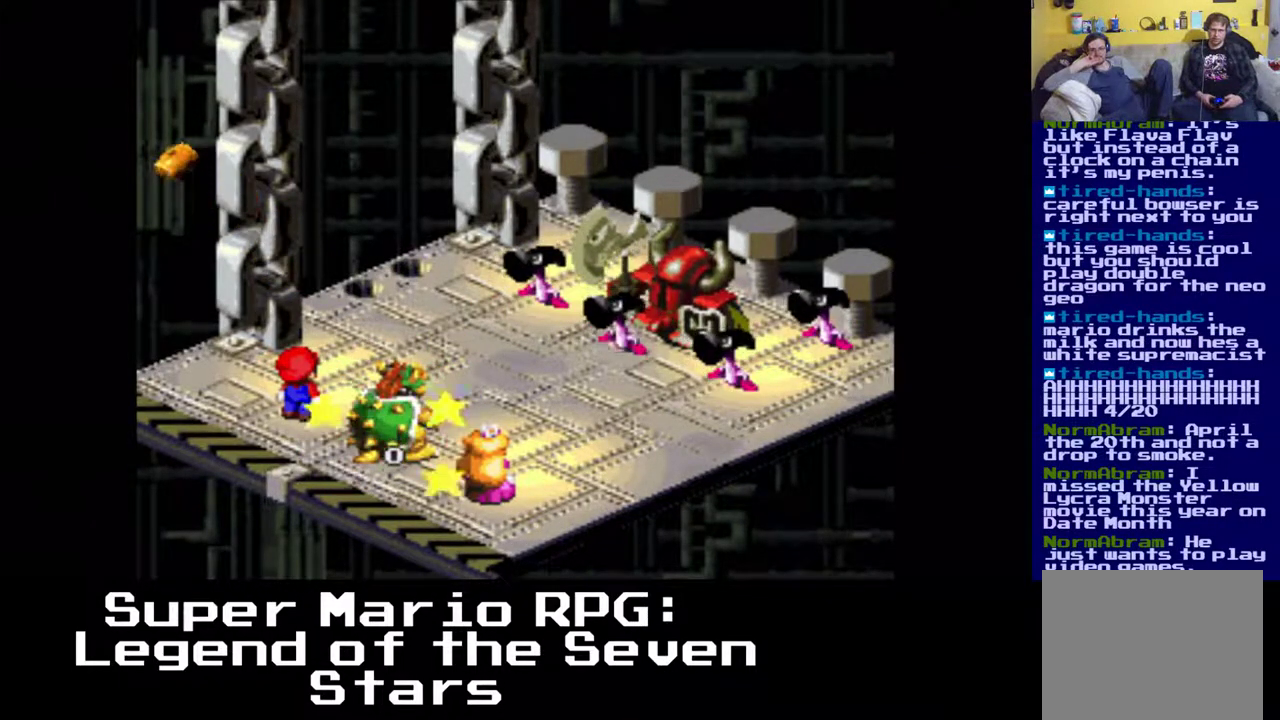
{"buttons": [], "events": []}
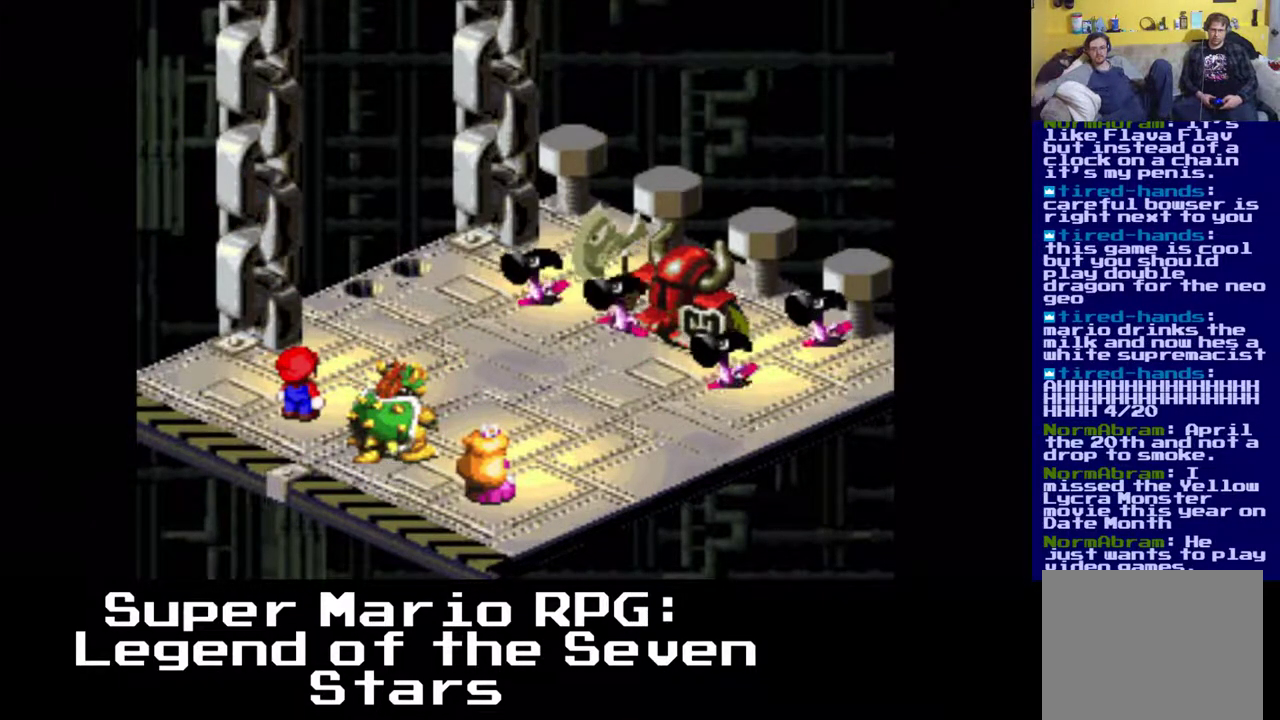
{"buttons": [], "events": []}
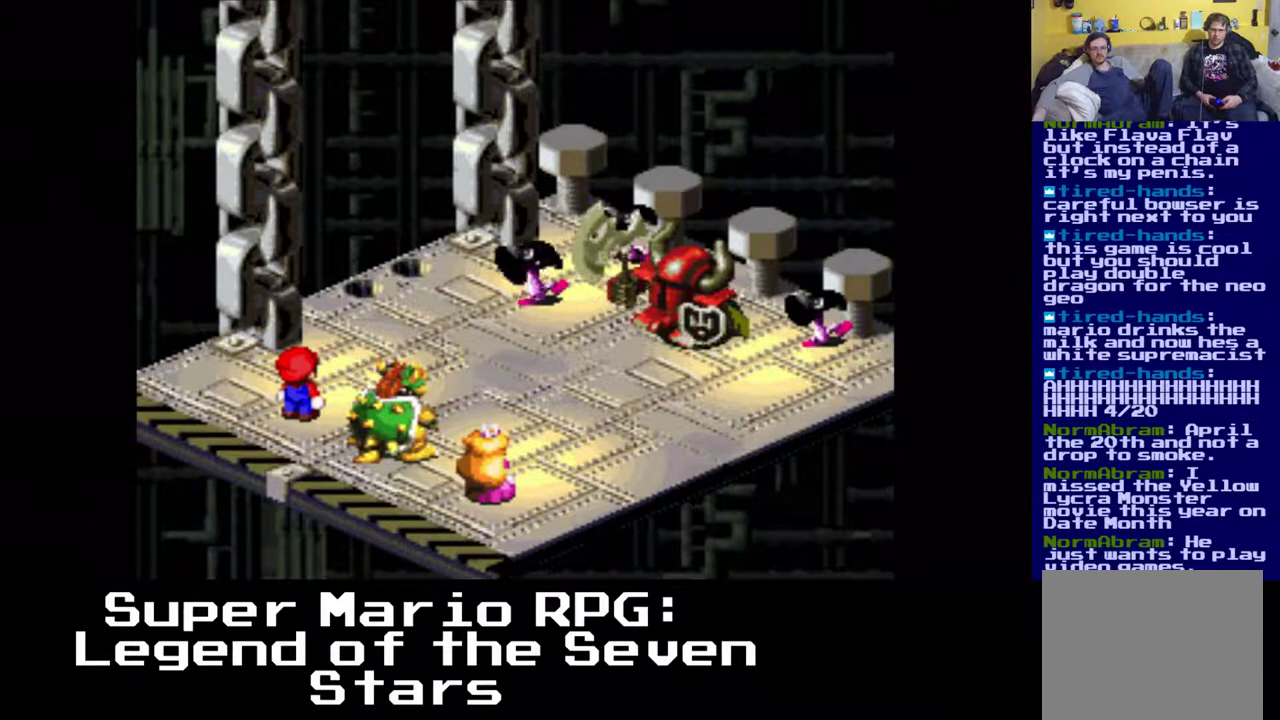
{"buttons": [], "events": []}
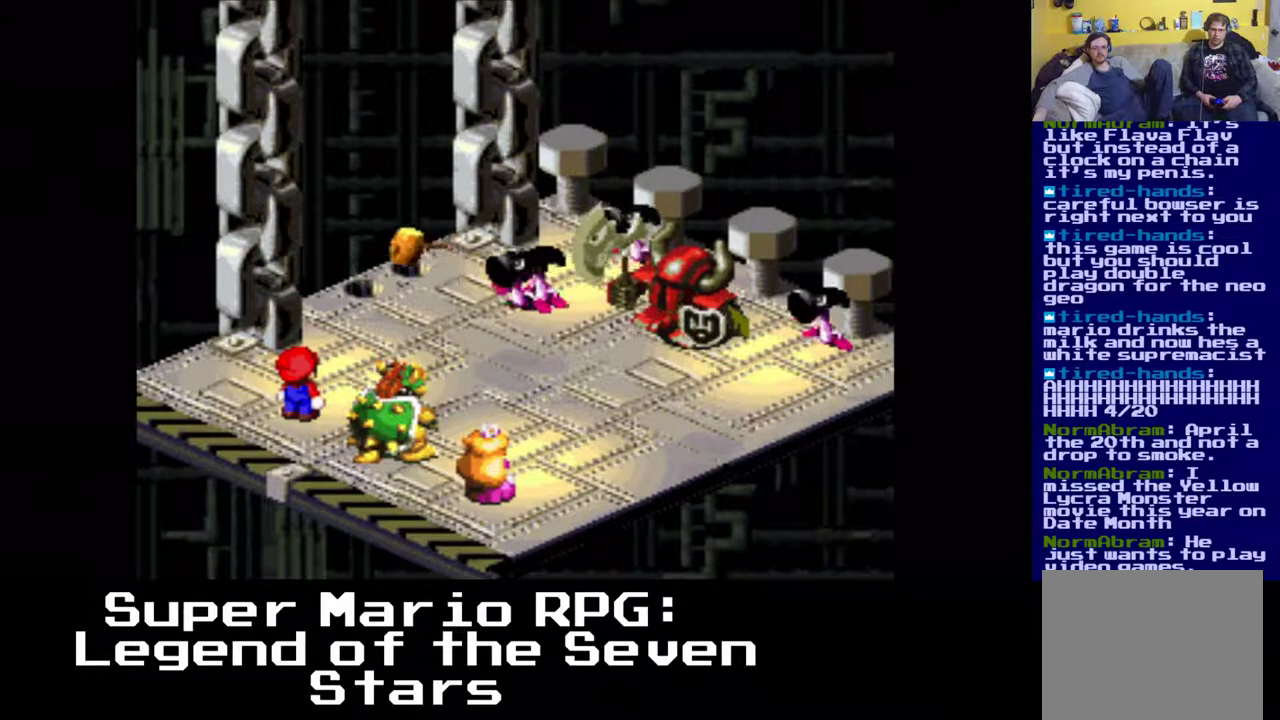
{"buttons": [], "events": [[283, "B", "down"], [383, "B", "up"]]}
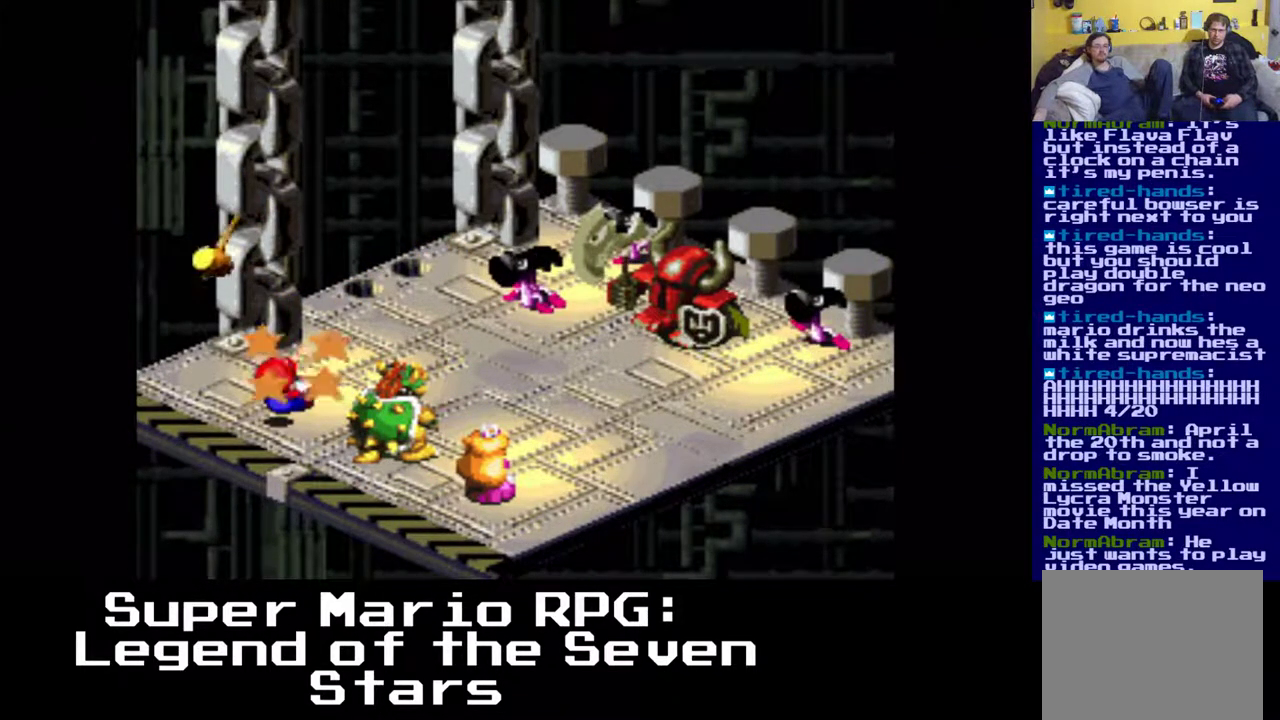
{"buttons": [], "events": []}
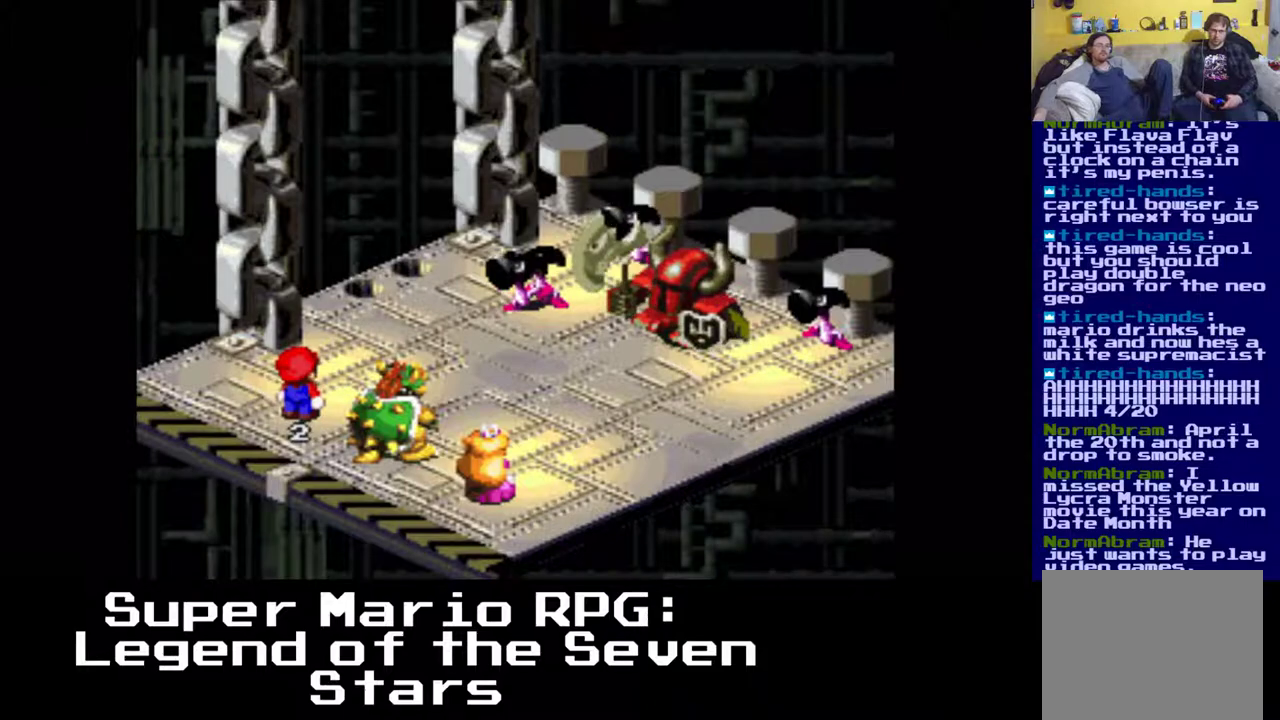
{"buttons": [], "events": []}
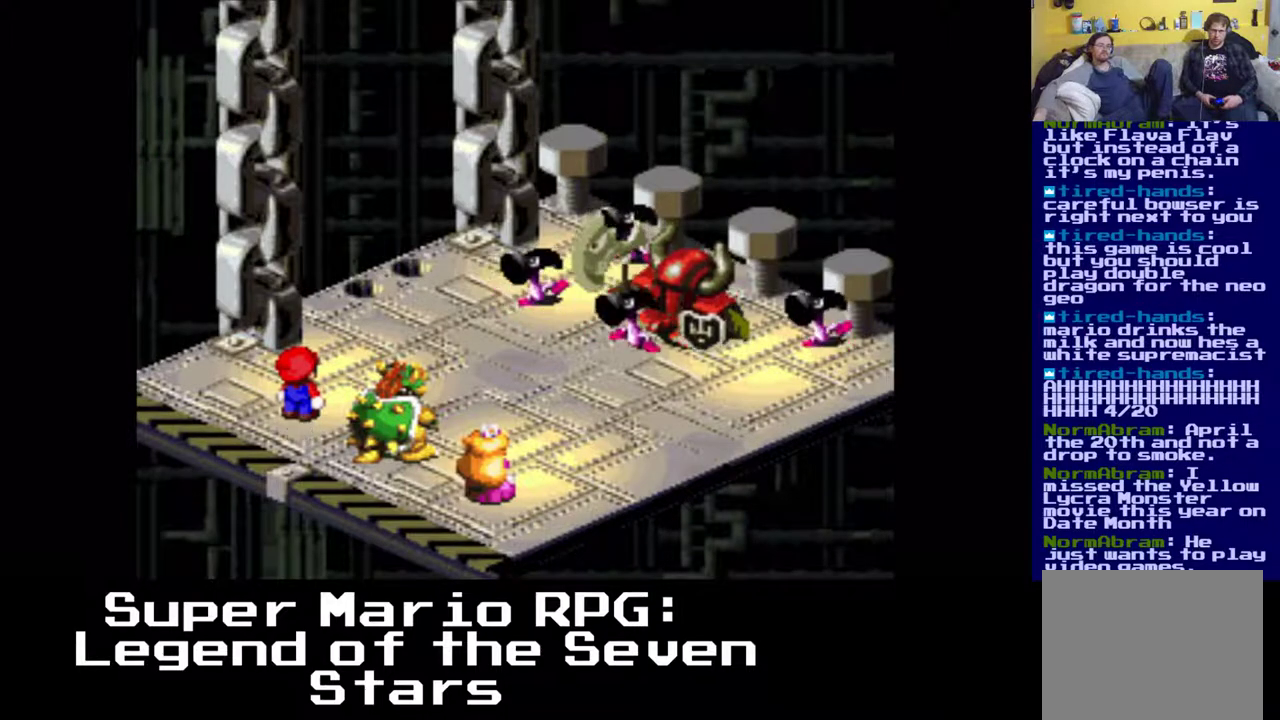
{"buttons": [], "events": []}
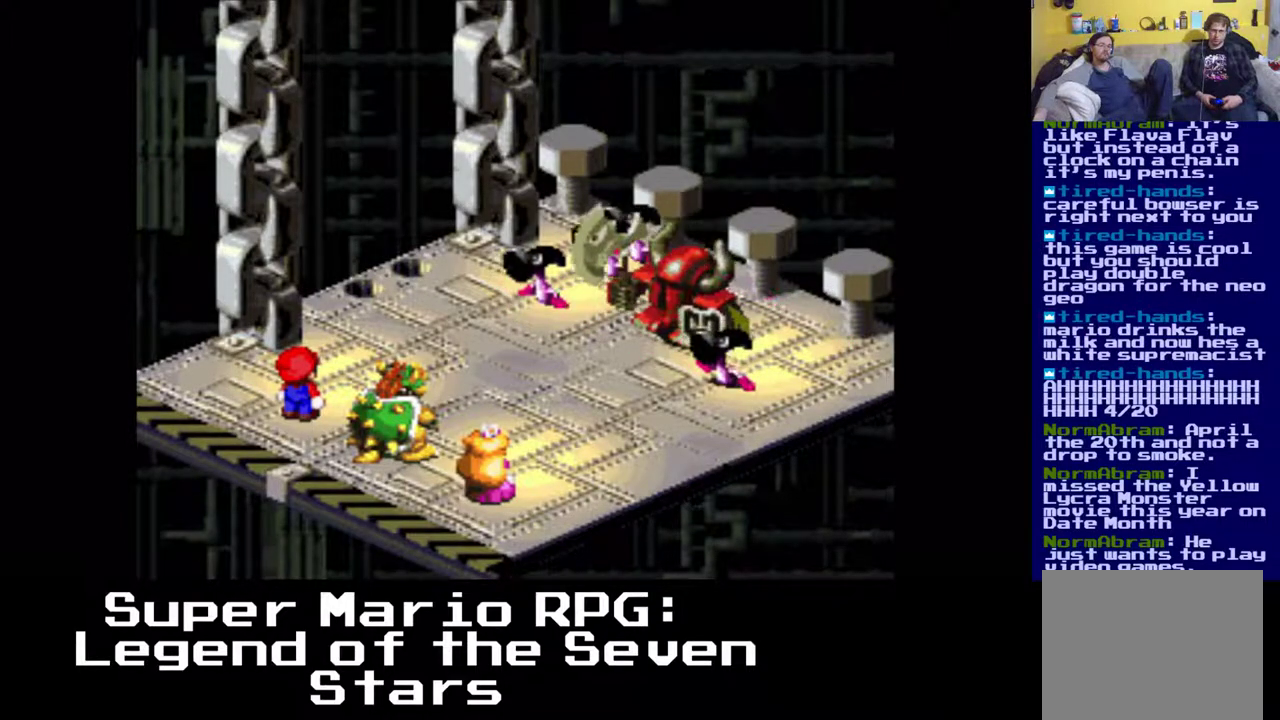
{"buttons": [], "events": []}
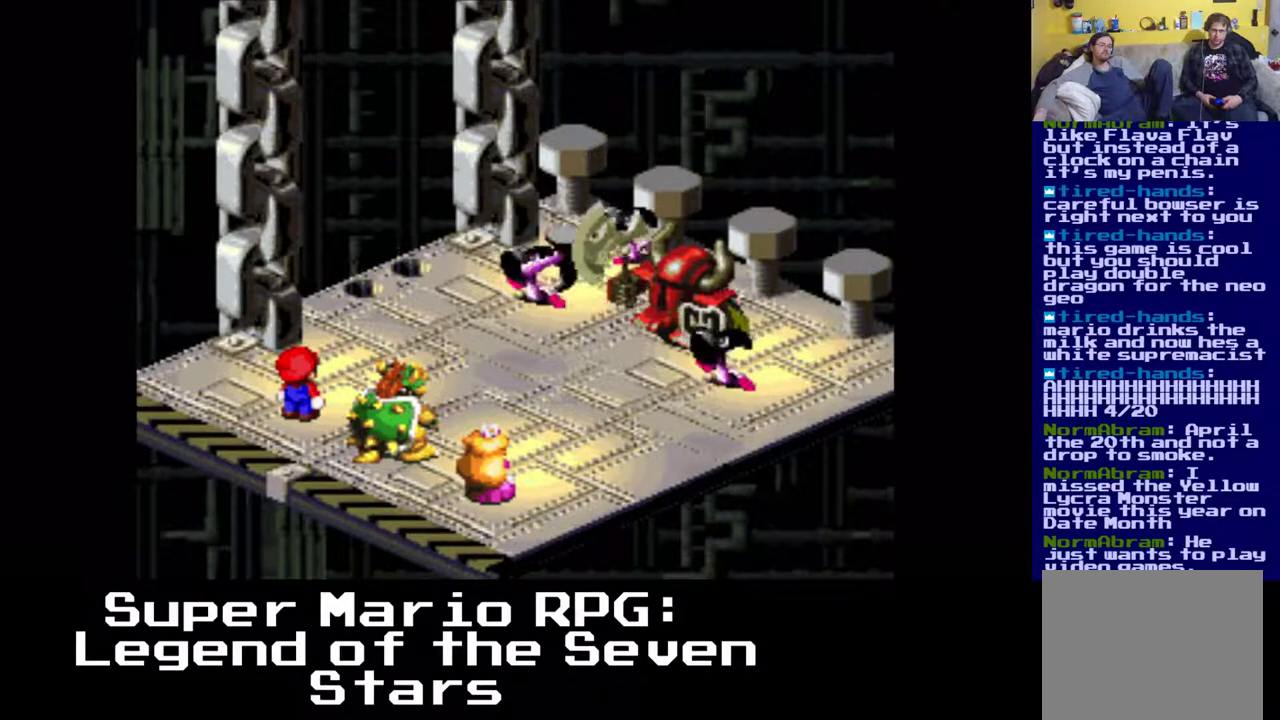
{"buttons": ["B"], "events": [[333, "B", "down"]]}
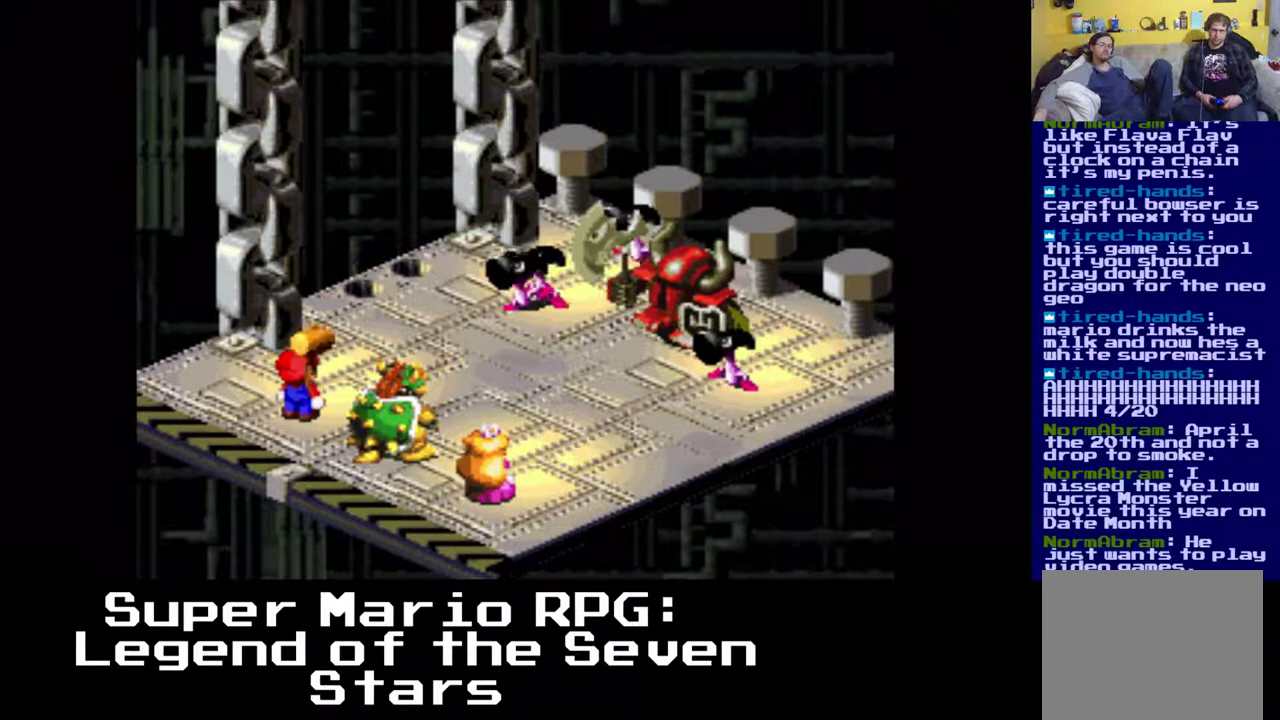
{"buttons": [], "events": [[33, "B", "up"]]}
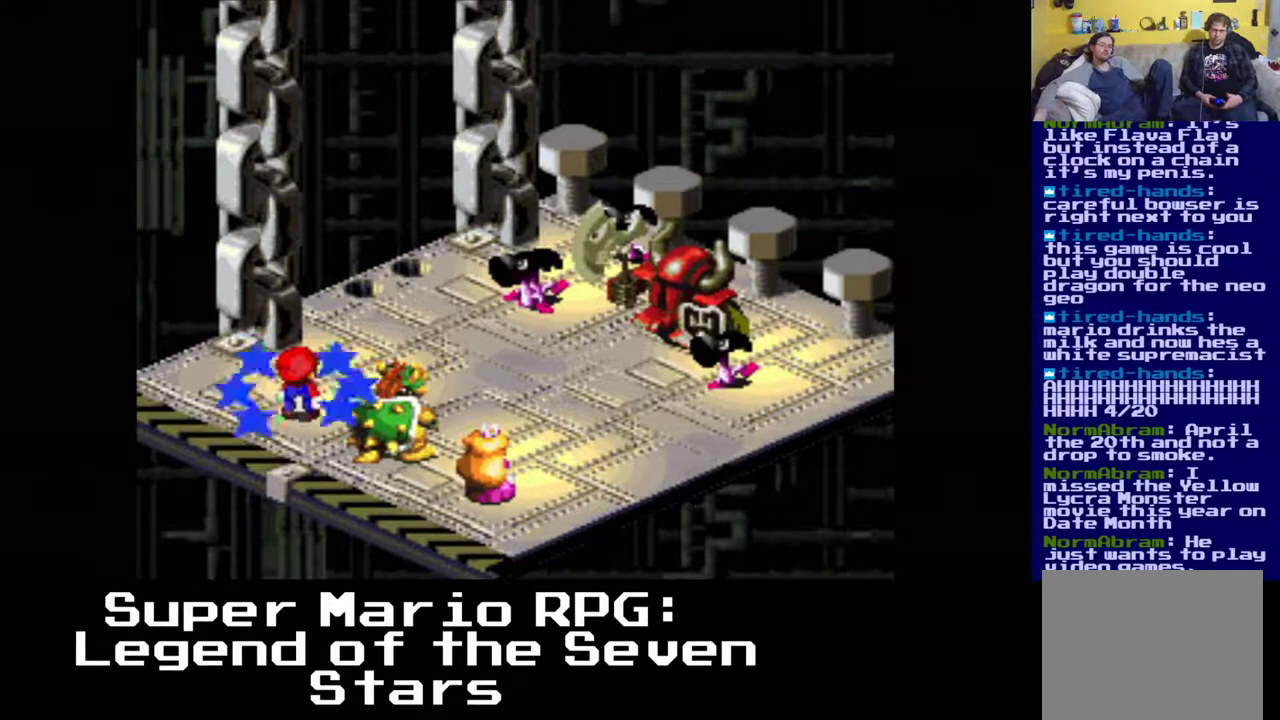
{"buttons": [], "events": []}
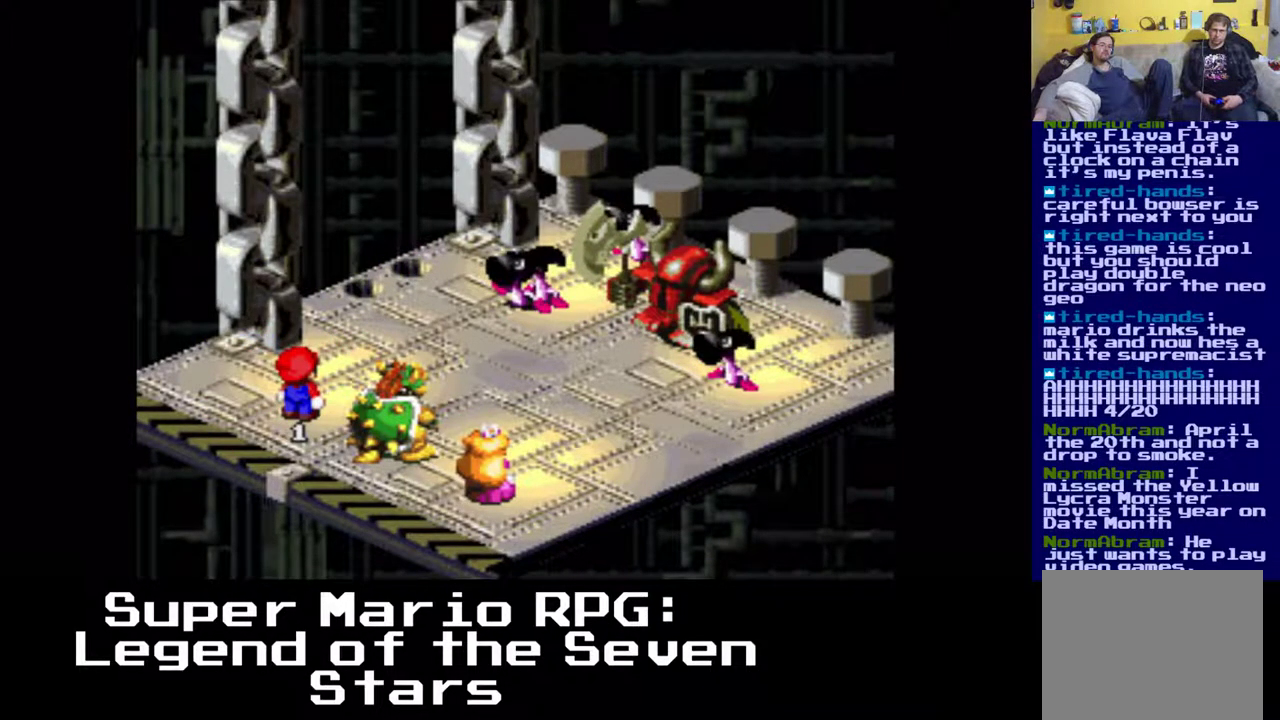
{"buttons": [], "events": []}
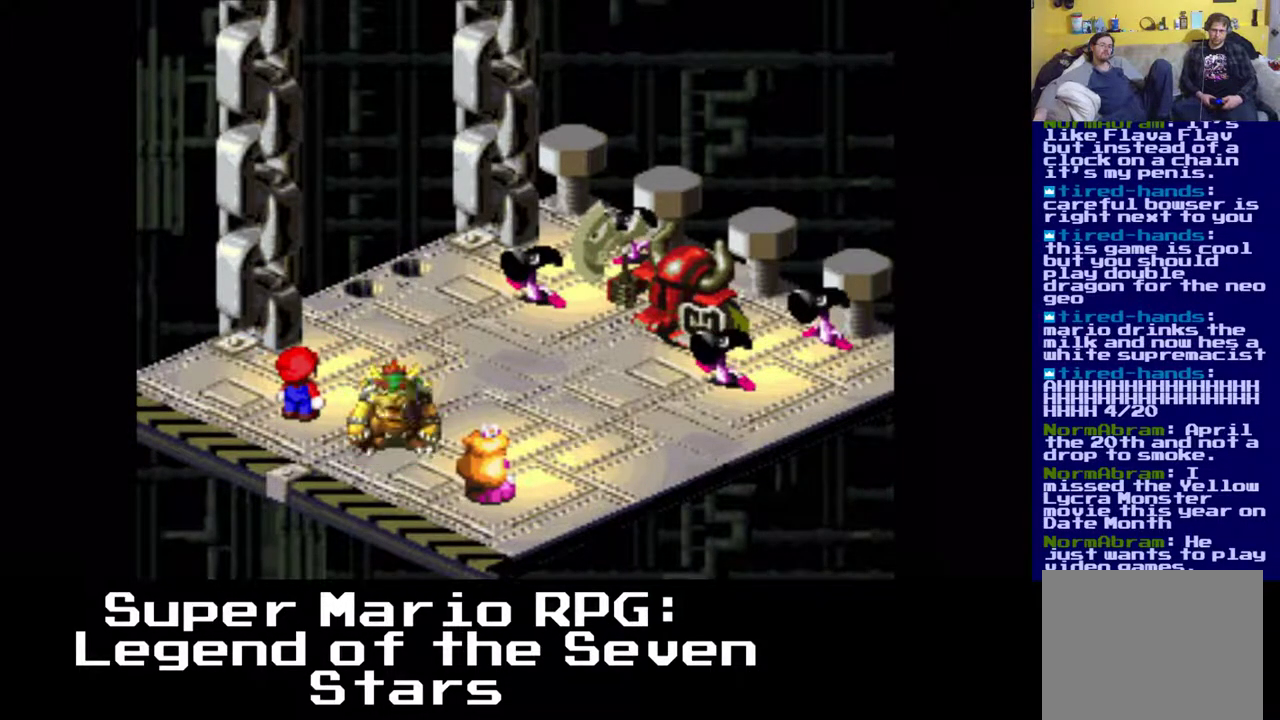
{"buttons": ["B"], "events": [[417, "B", "down"]]}
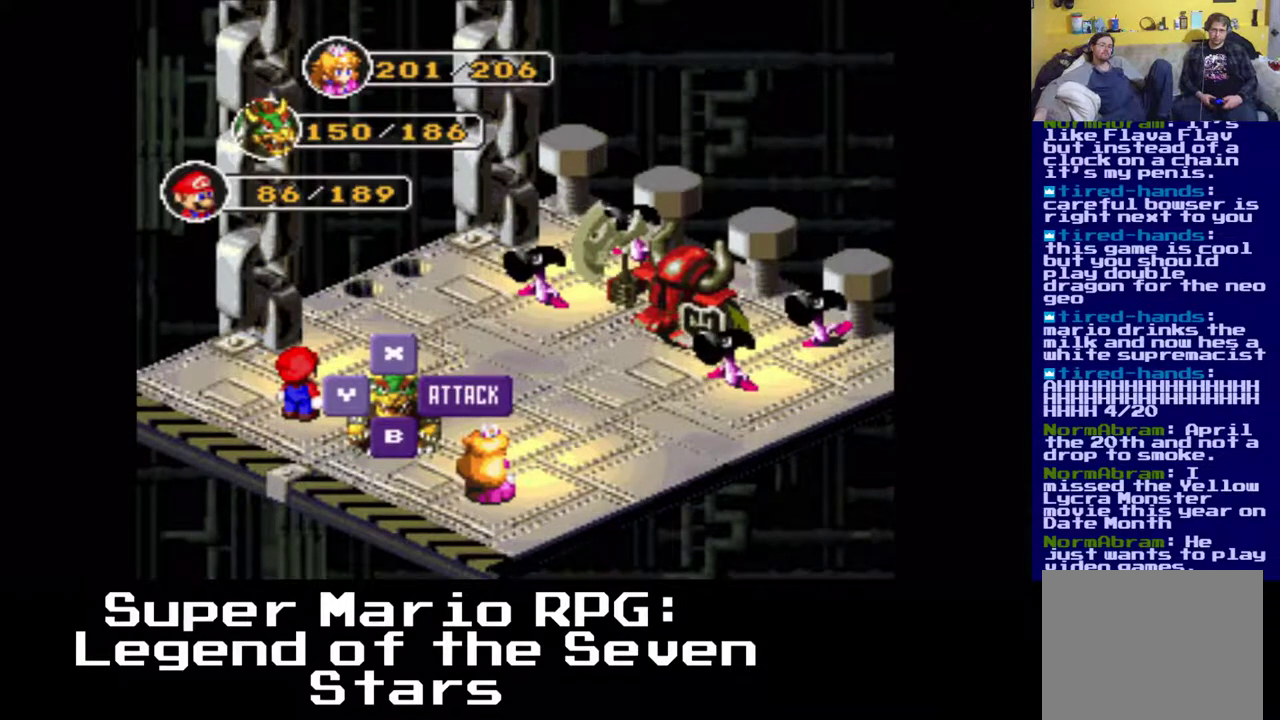
{"buttons": [], "events": [[50, "B", "up"]]}
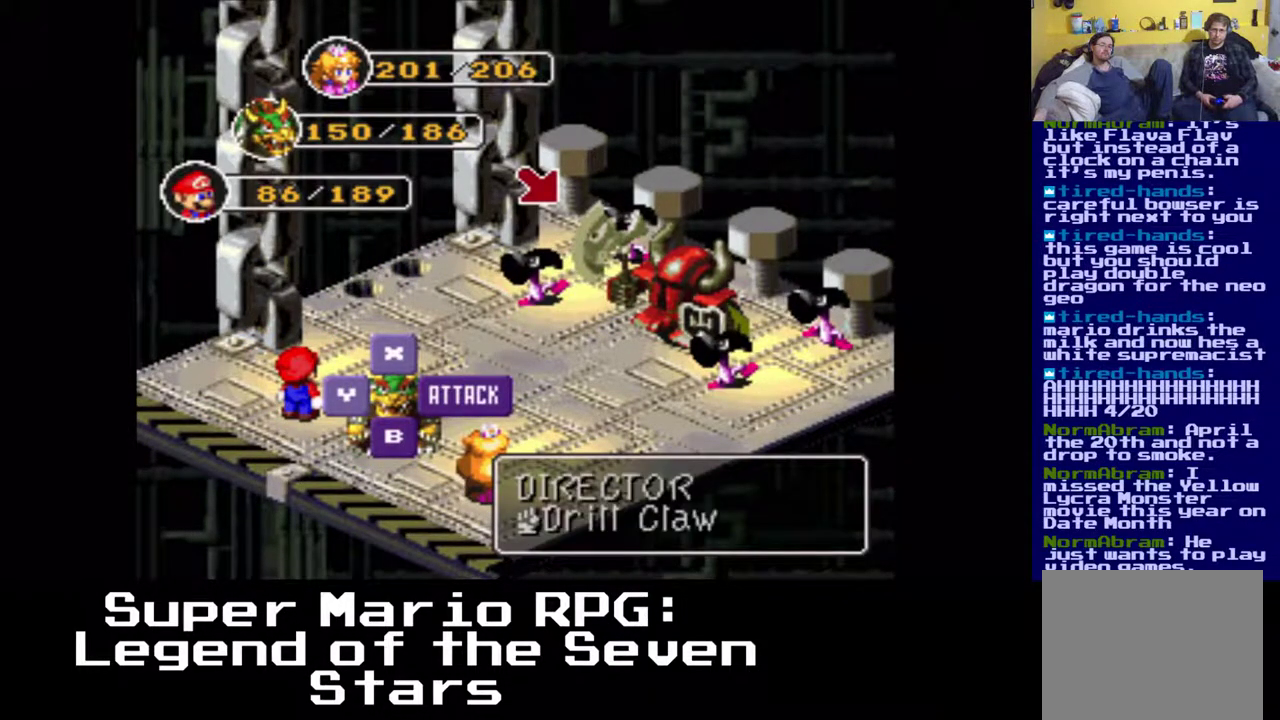
{"buttons": [], "events": [[367, "B", "down"], [500, "B", "up"]]}
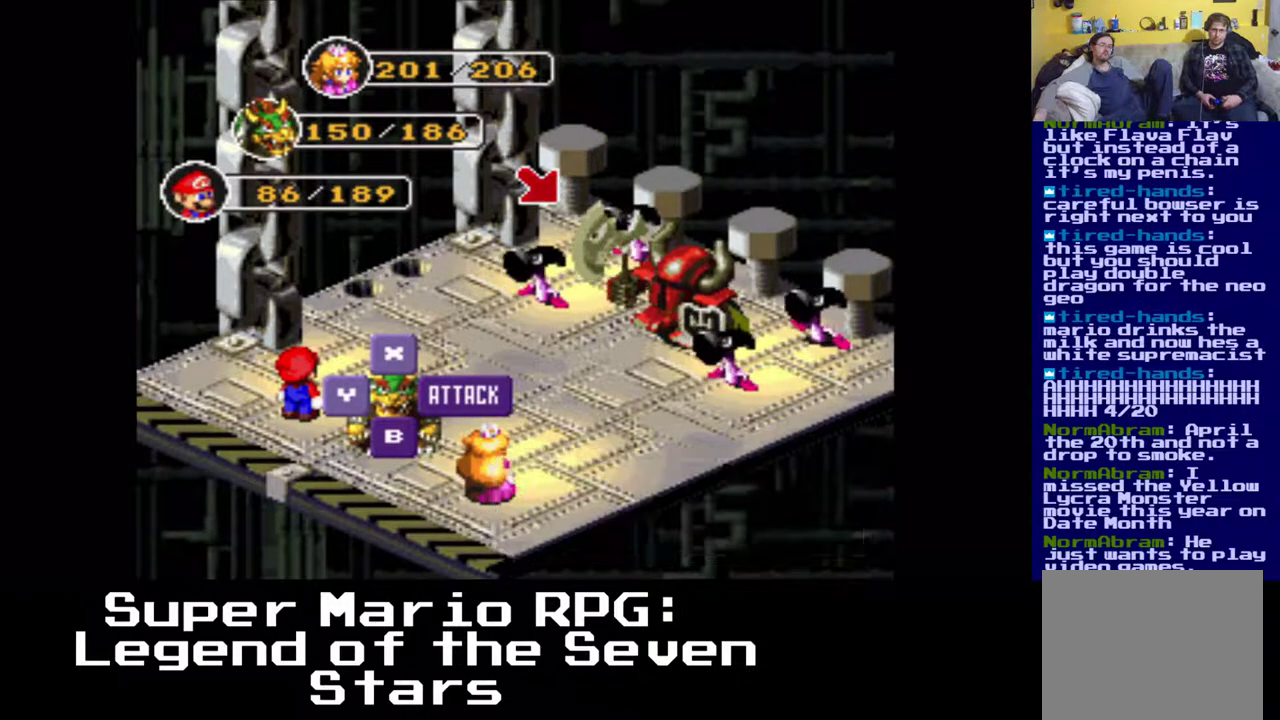
{"buttons": [], "events": []}
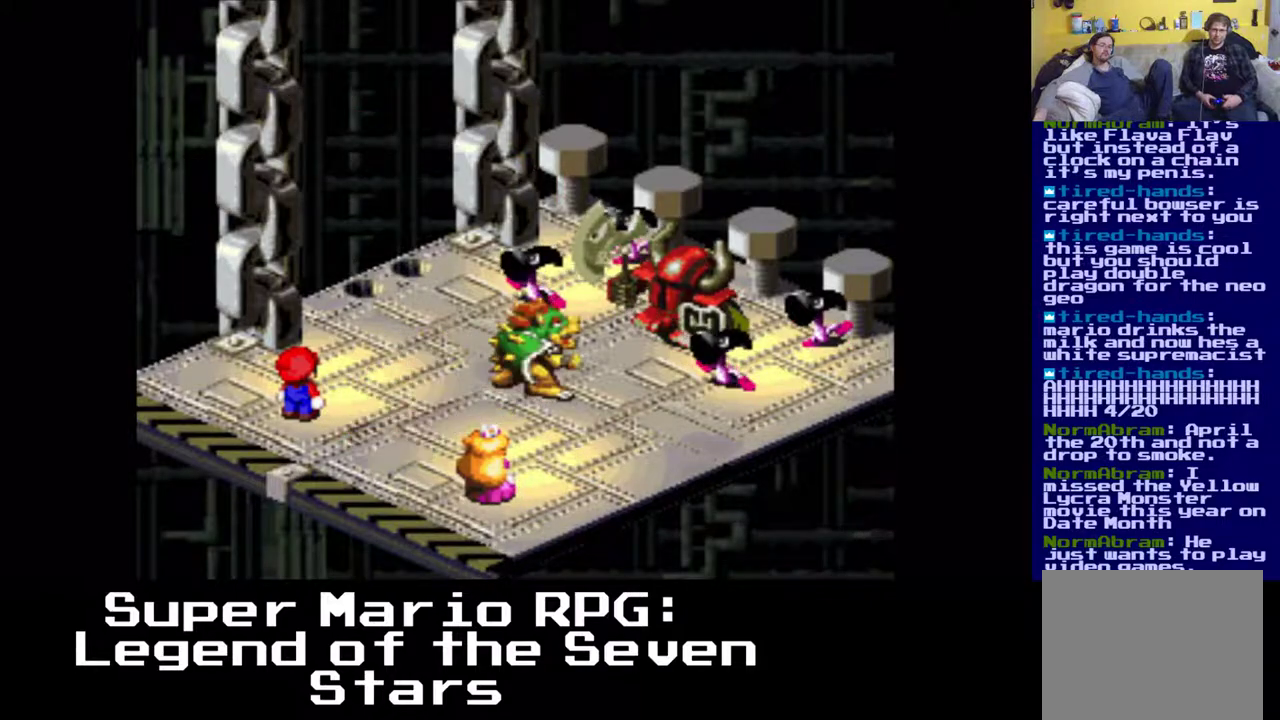
{"buttons": [], "events": [[233, "B", "down"], [383, "B", "up"]]}
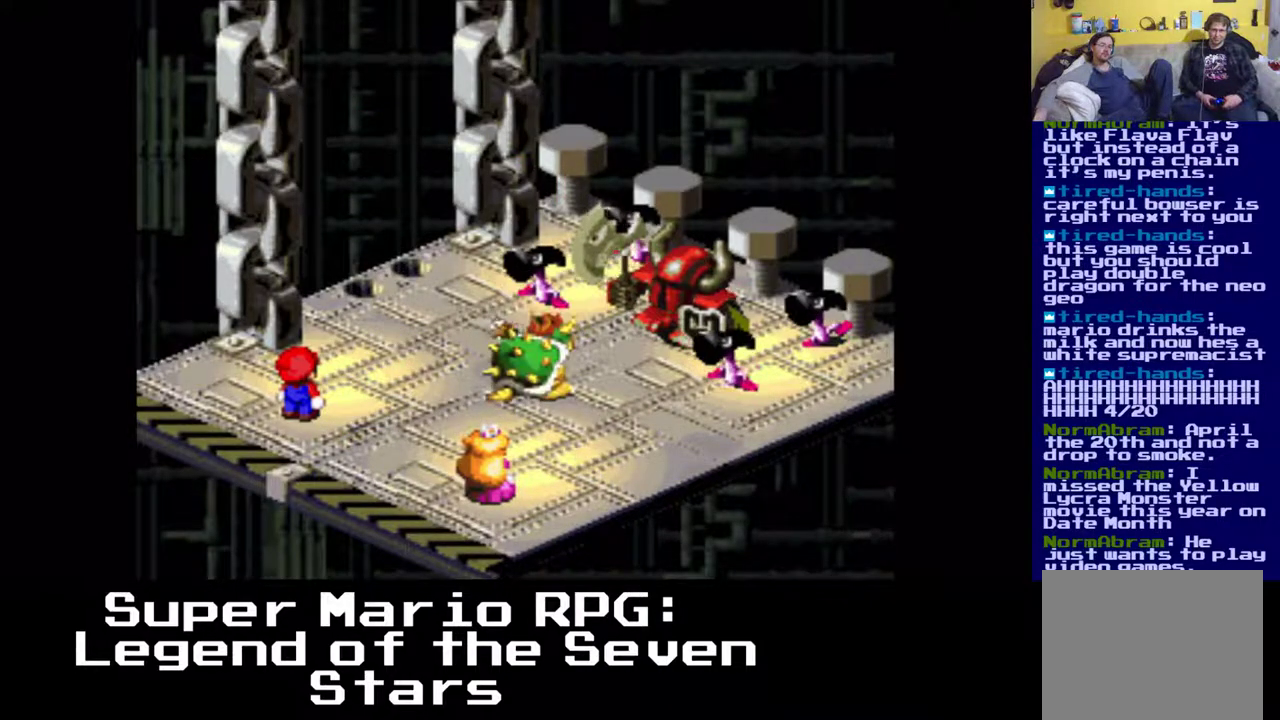
{"buttons": [], "events": []}
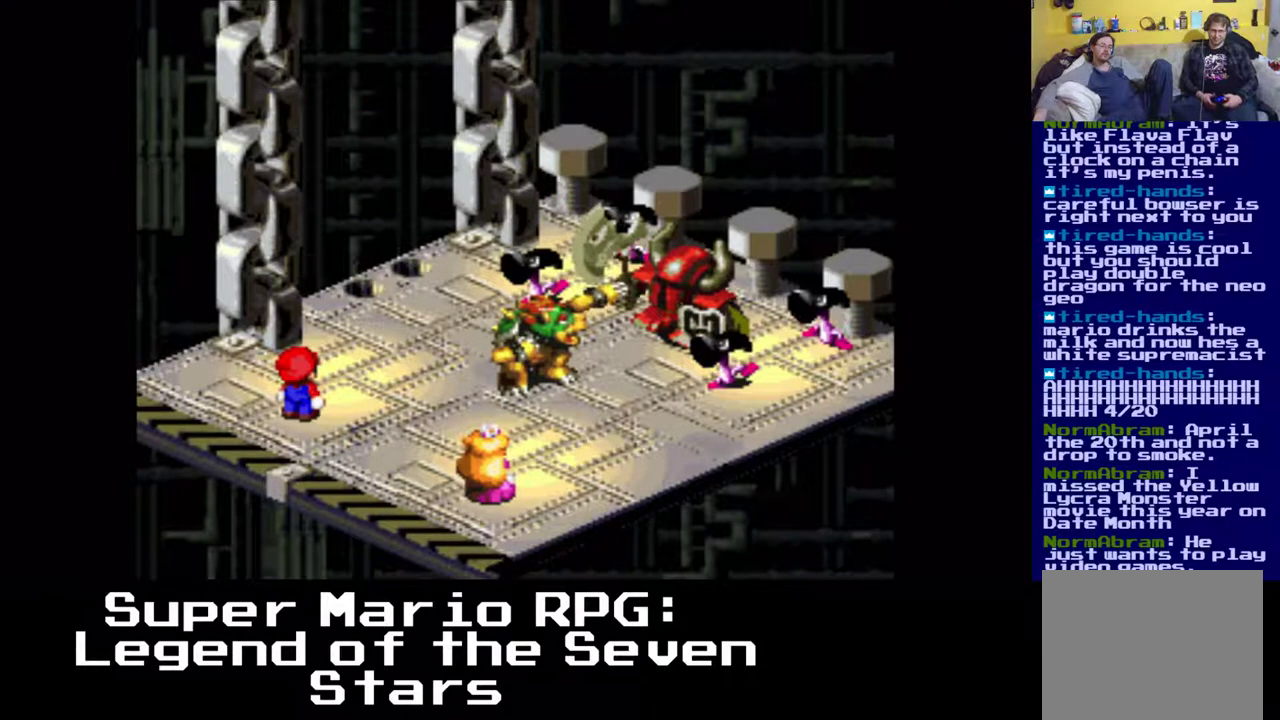
{"buttons": [], "events": []}